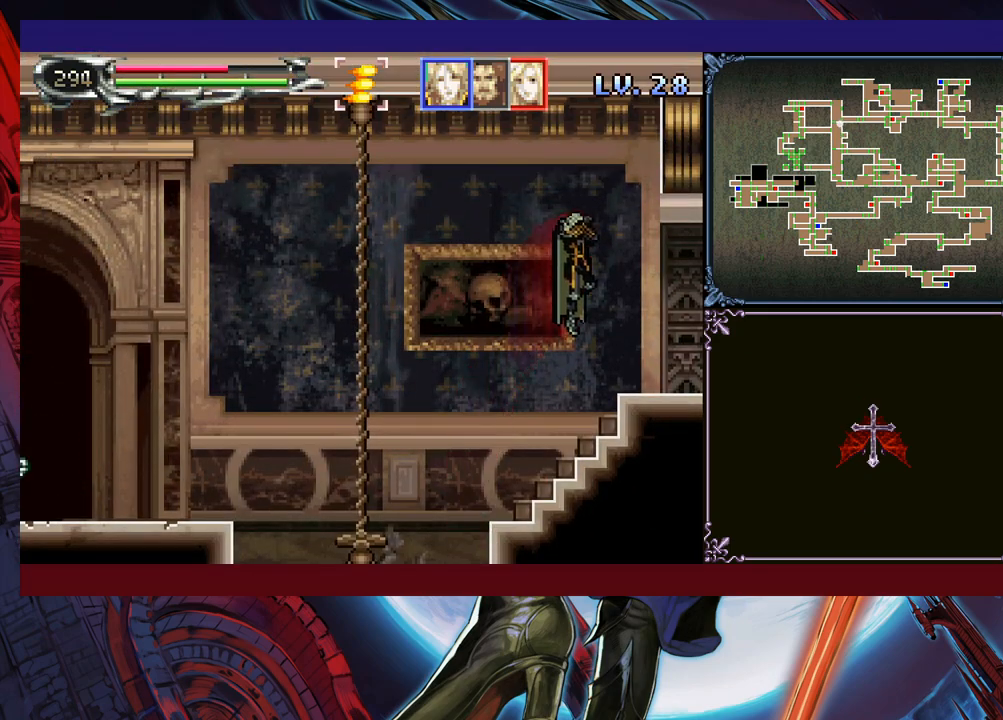
Gameplay with a controller (Xbox layout); each line is a JSON object with the inputs held at the frame after it. "events" lists button and stick changes between this image and that frame as [ms after this image, input, new state], when the widget could be followed in between. Not read: L2 R2 R3 right_stick.
{"buttons": [], "left_stick": "down-right", "events": [[50, "B", "down"], [50, "left_stick", "down-right"], [100, "B", "up"], [150, "B", "down"], [200, "B", "up"], [333, "Y", "down"], [350, "left_stick", "left"], [383, "Y", "up"], [400, "B", "down"], [450, "B", "up"], [450, "left_stick", "down-right"]]}
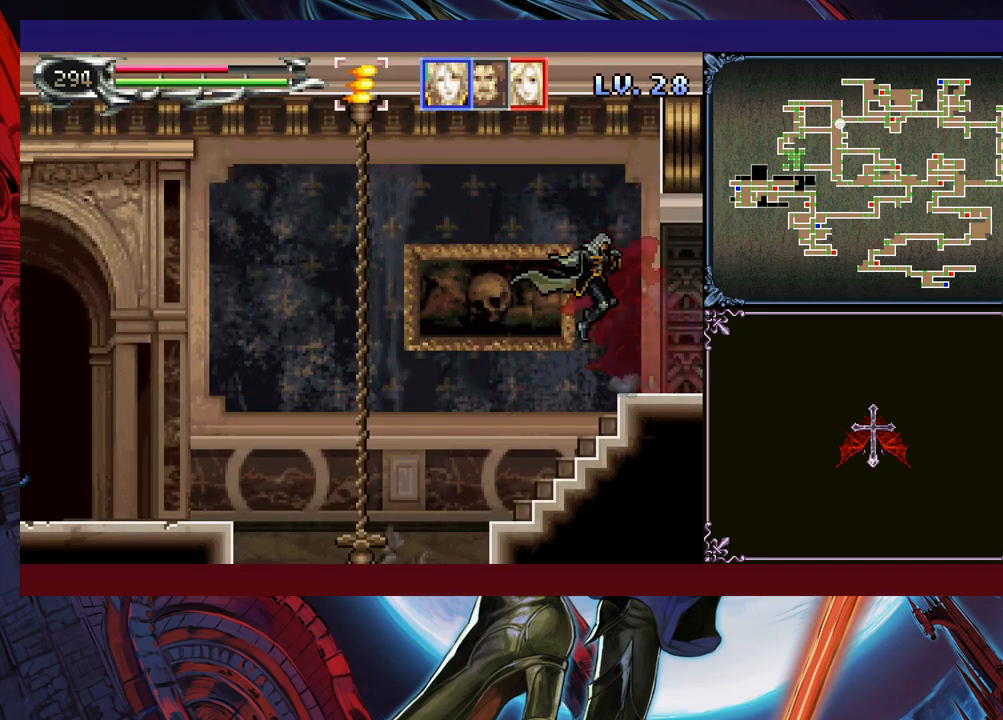
{"buttons": [], "left_stick": "down-right", "events": [[350, "left_stick", "left"], [383, "B", "down"], [450, "left_stick", "down-right"], [483, "B", "up"]]}
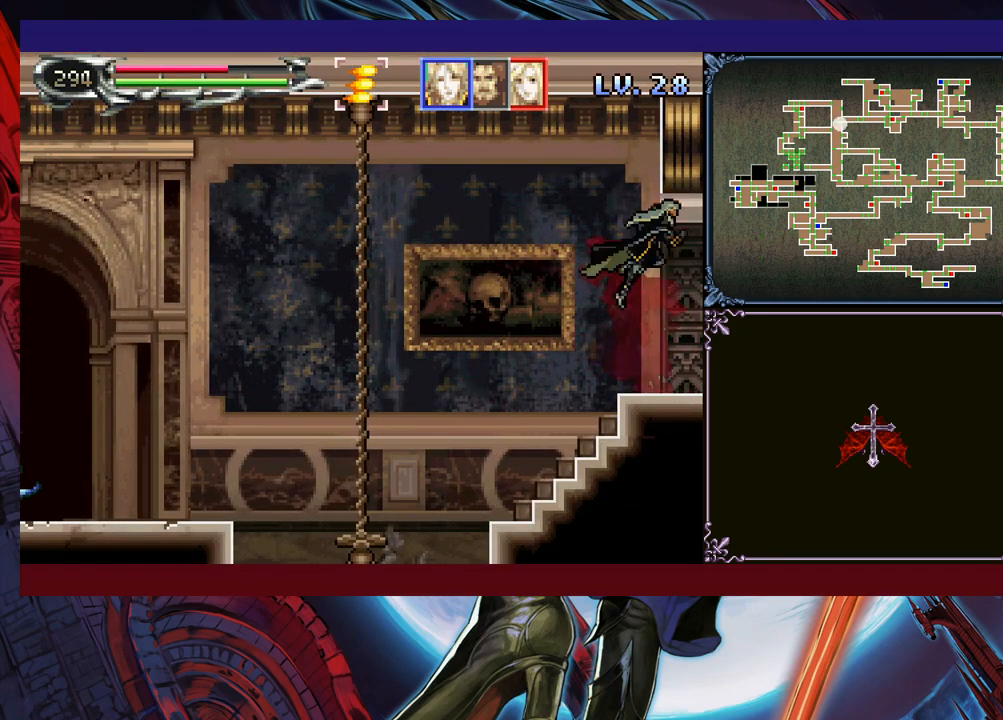
{"buttons": [], "left_stick": "down-right", "events": []}
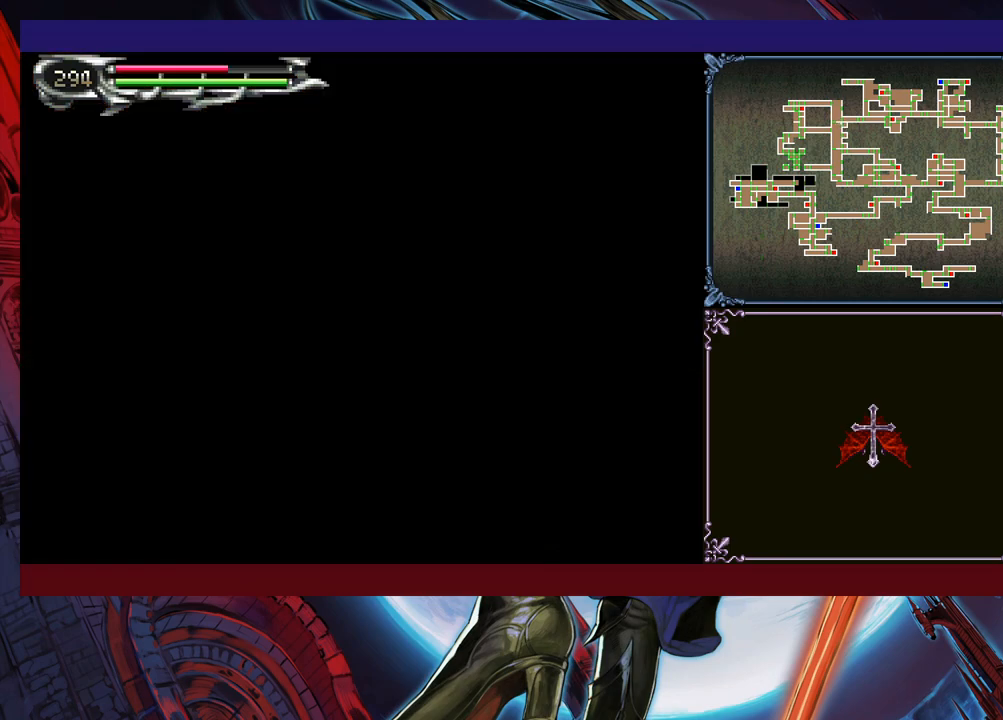
{"buttons": [], "left_stick": "left", "events": [[450, "left_stick", "left"]]}
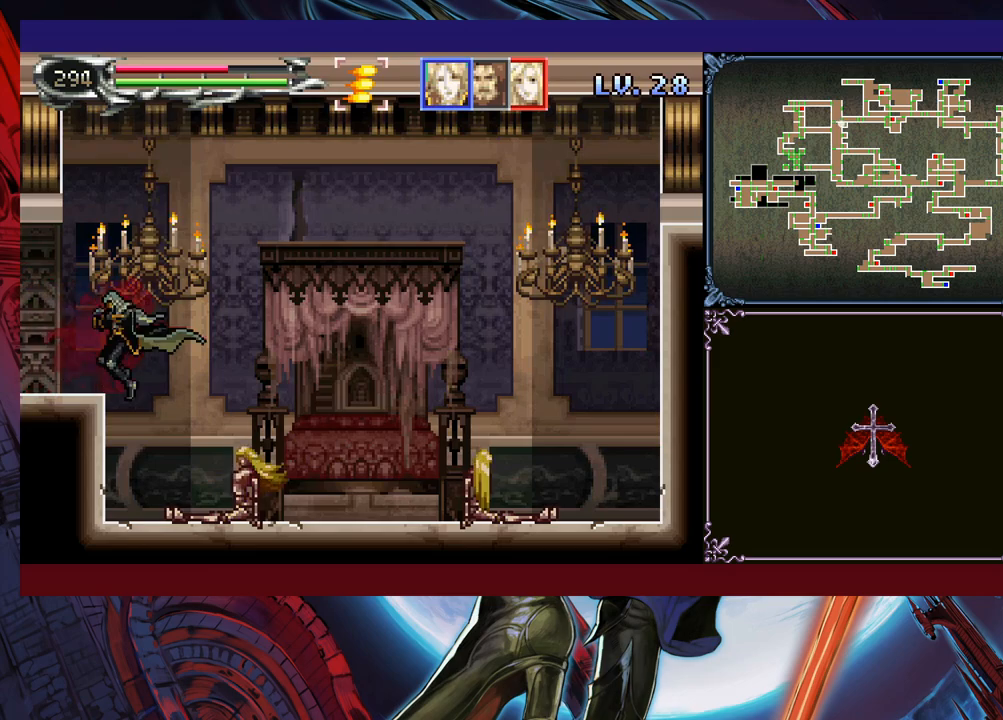
{"buttons": ["B"], "left_stick": "left", "events": [[433, "B", "down"]]}
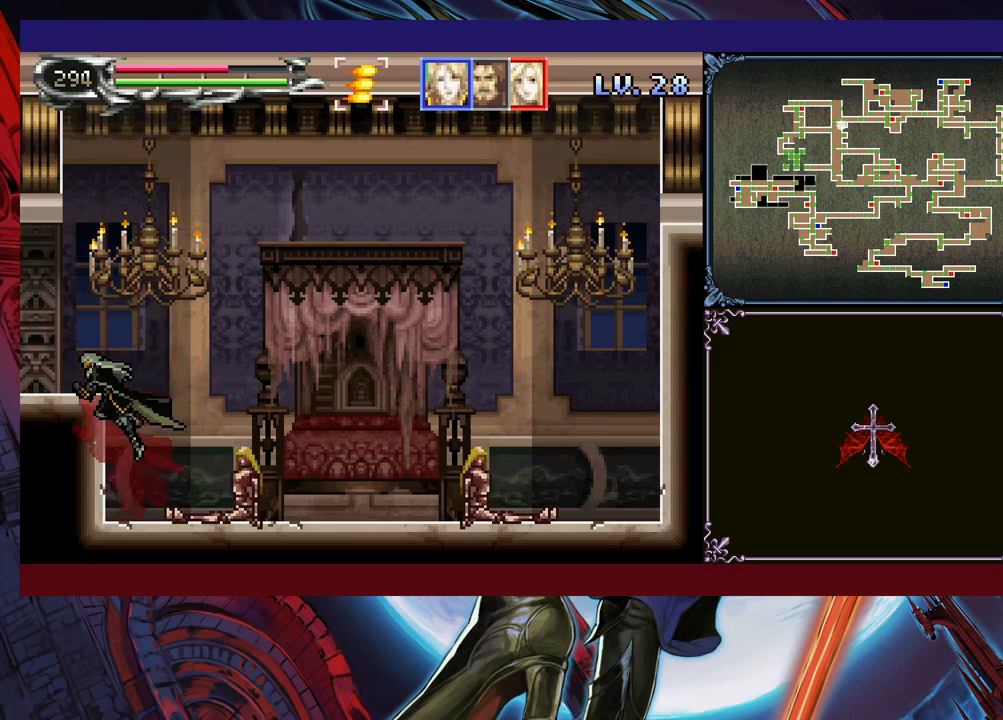
{"buttons": [], "left_stick": "left", "events": [[400, "B", "up"]]}
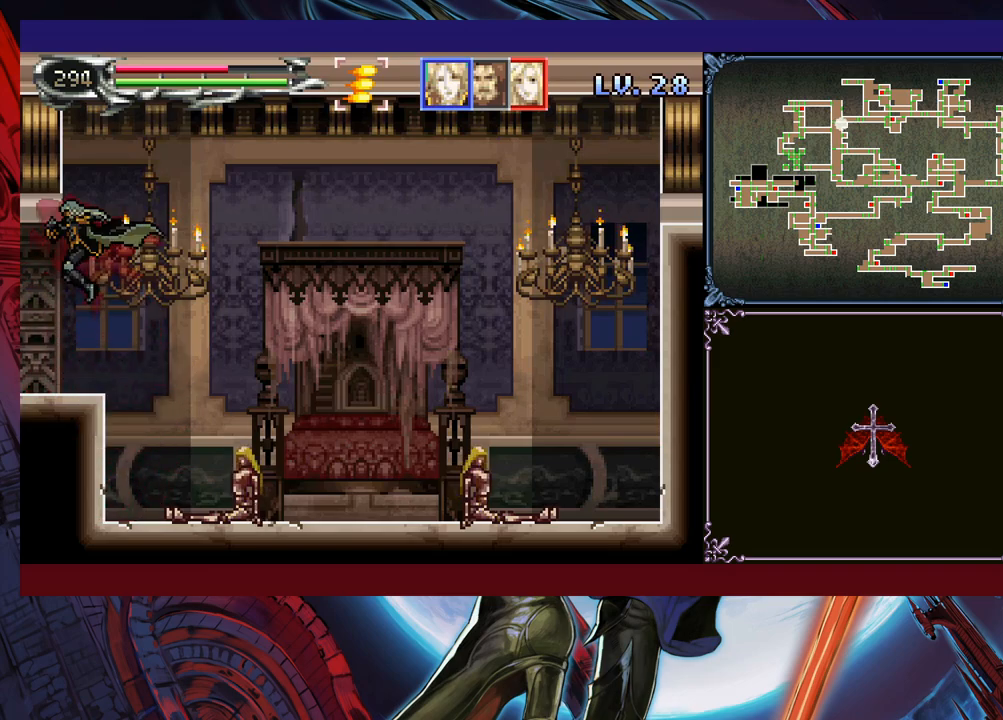
{"buttons": [], "left_stick": "left", "events": []}
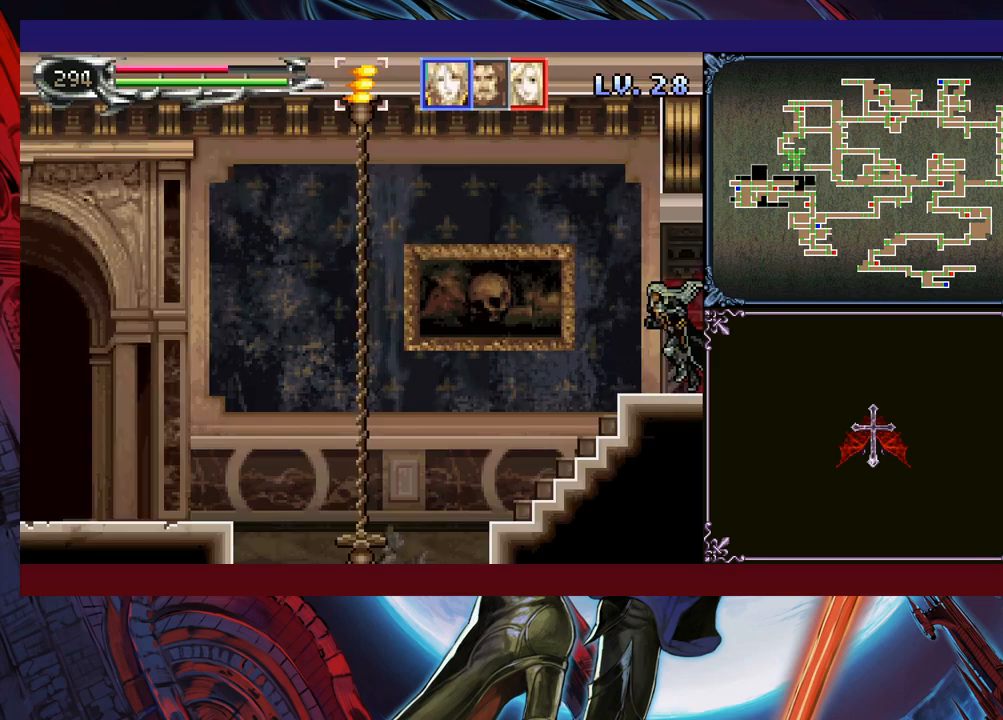
{"buttons": [], "left_stick": "left", "events": []}
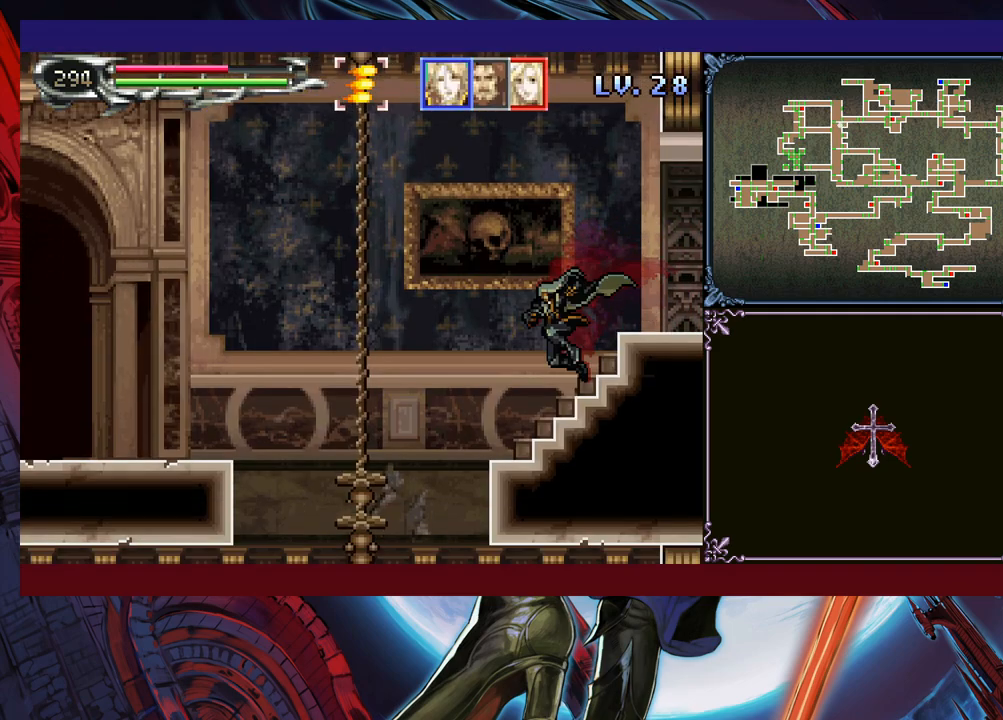
{"buttons": [], "left_stick": "left", "events": []}
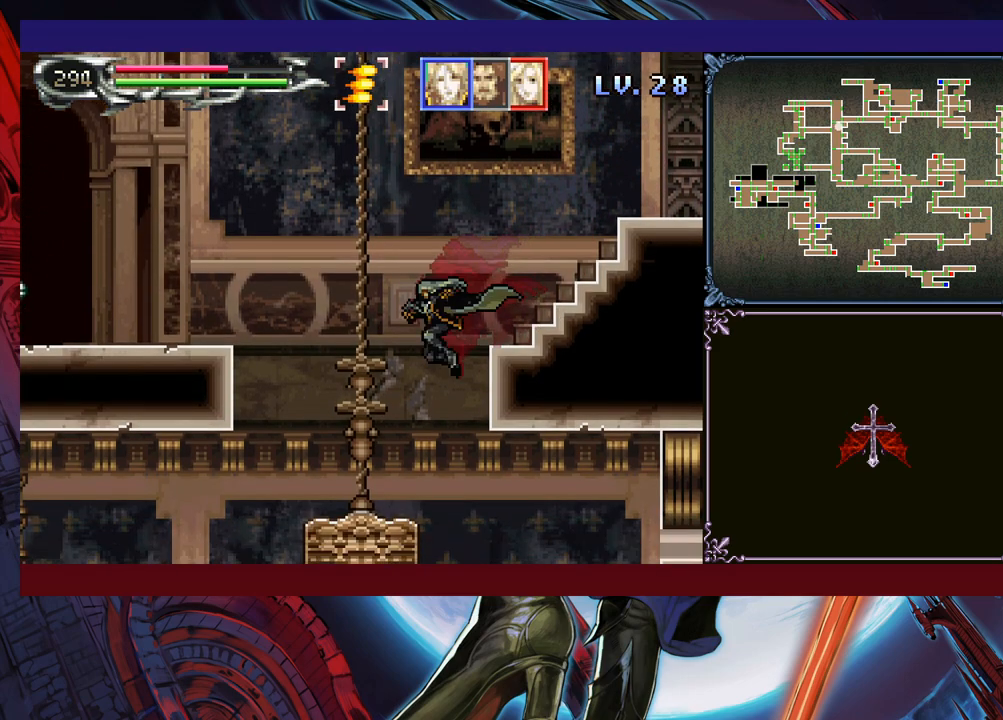
{"buttons": [], "left_stick": "down-right", "events": [[200, "left_stick", "down"], [283, "B", "down"], [350, "B", "up"], [383, "left_stick", "down-right"]]}
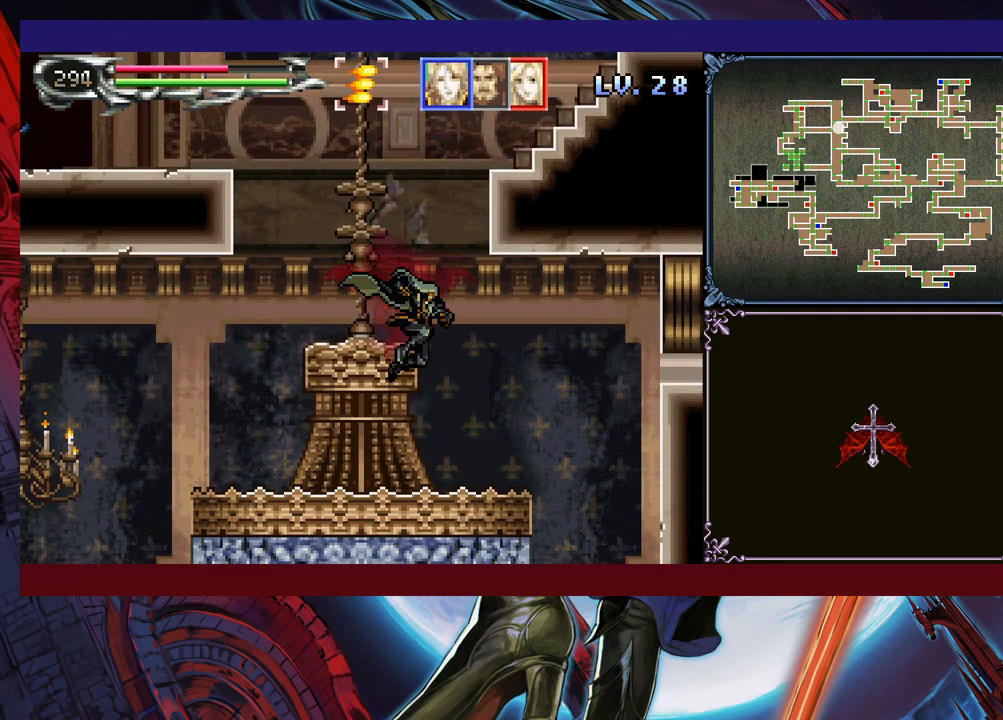
{"buttons": [], "left_stick": "down-left", "events": [[83, "left_stick", "down-left"], [200, "B", "down"], [300, "B", "up"]]}
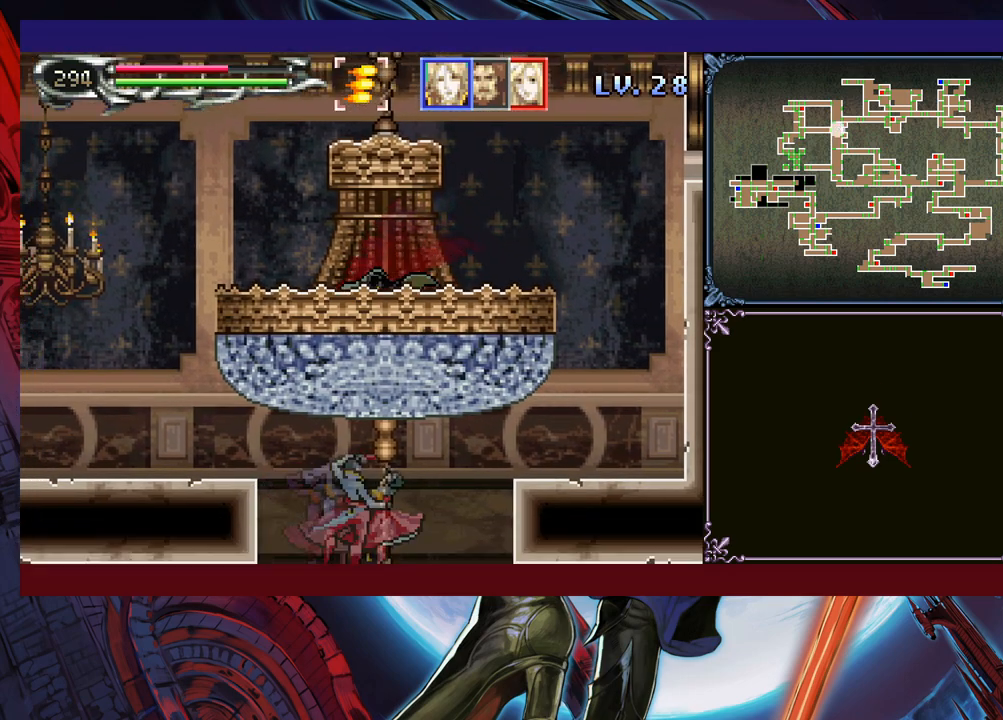
{"buttons": [], "left_stick": "down-left", "events": [[150, "left_stick", "down"], [283, "left_stick", "down-left"]]}
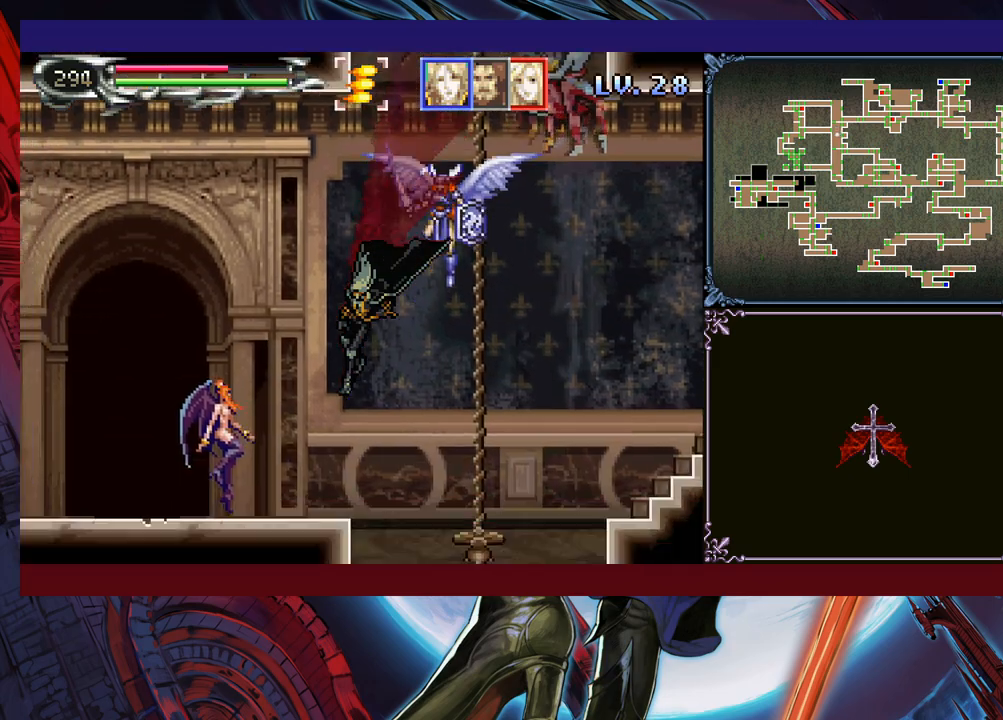
{"buttons": [], "left_stick": "right", "events": [[400, "left_stick", "right"]]}
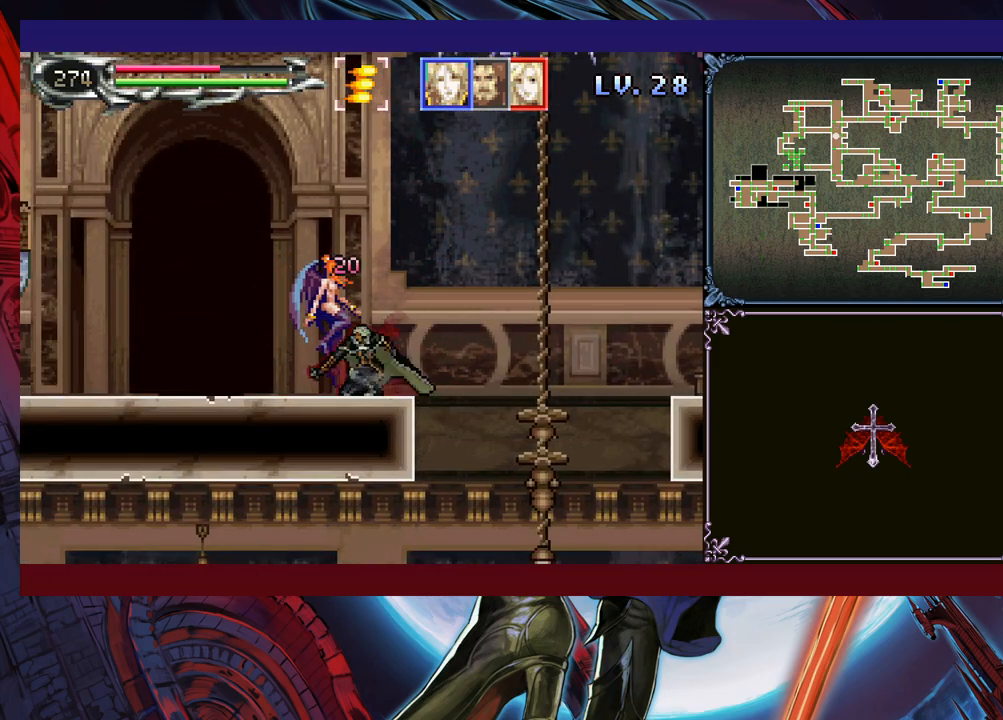
{"buttons": [], "left_stick": "right", "events": []}
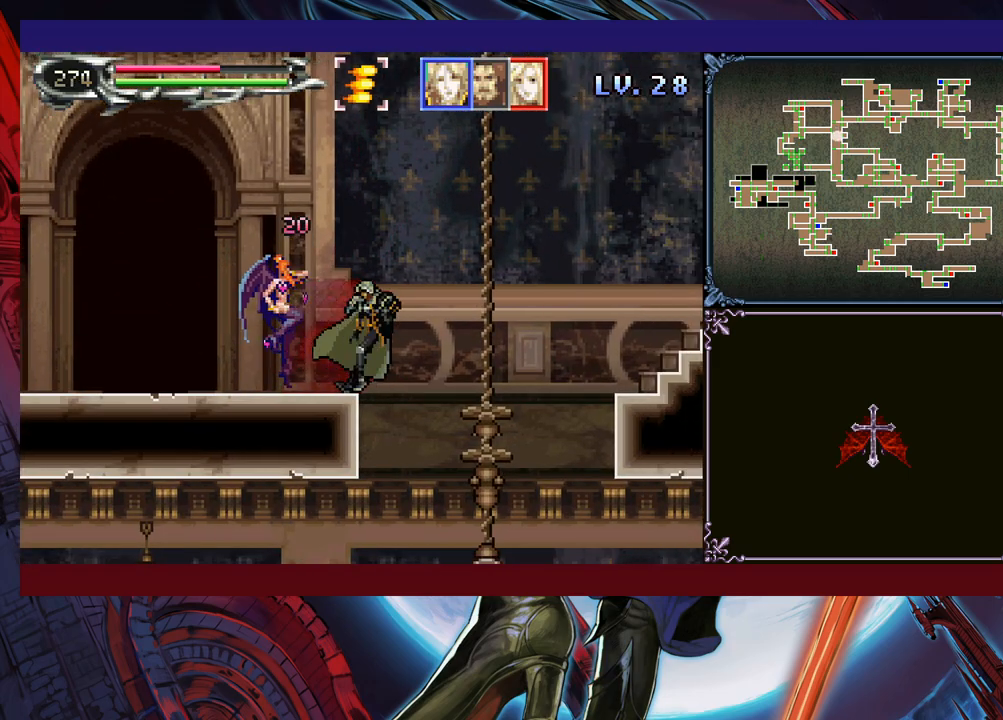
{"buttons": [], "left_stick": "left", "events": [[183, "left_stick", "left"], [200, "A", "down"], [300, "A", "up"]]}
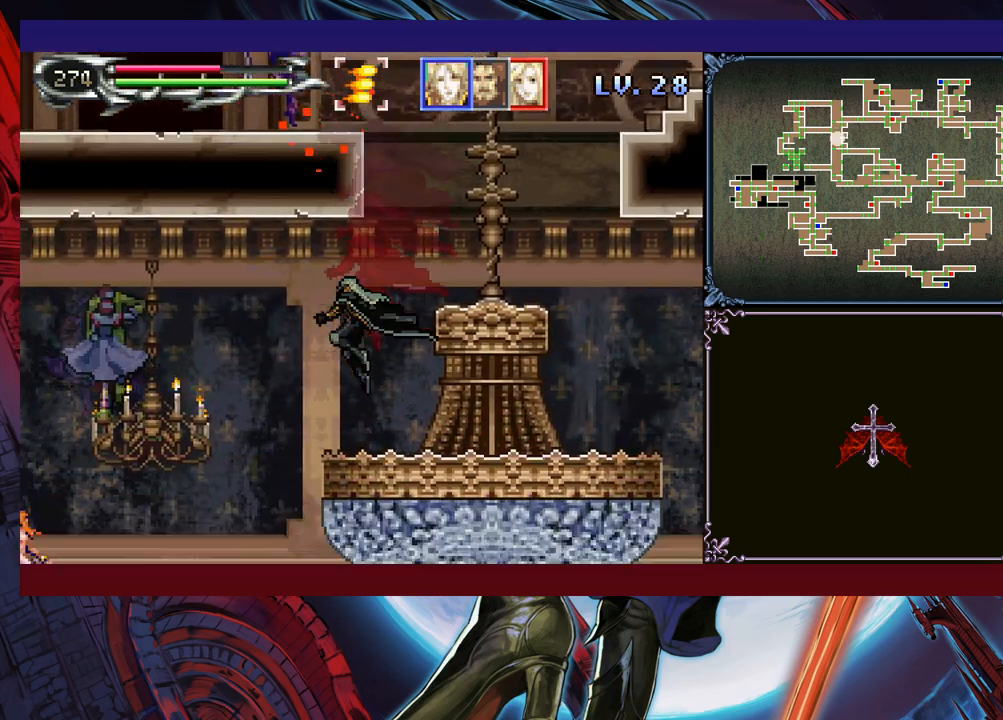
{"buttons": [], "left_stick": "left", "events": []}
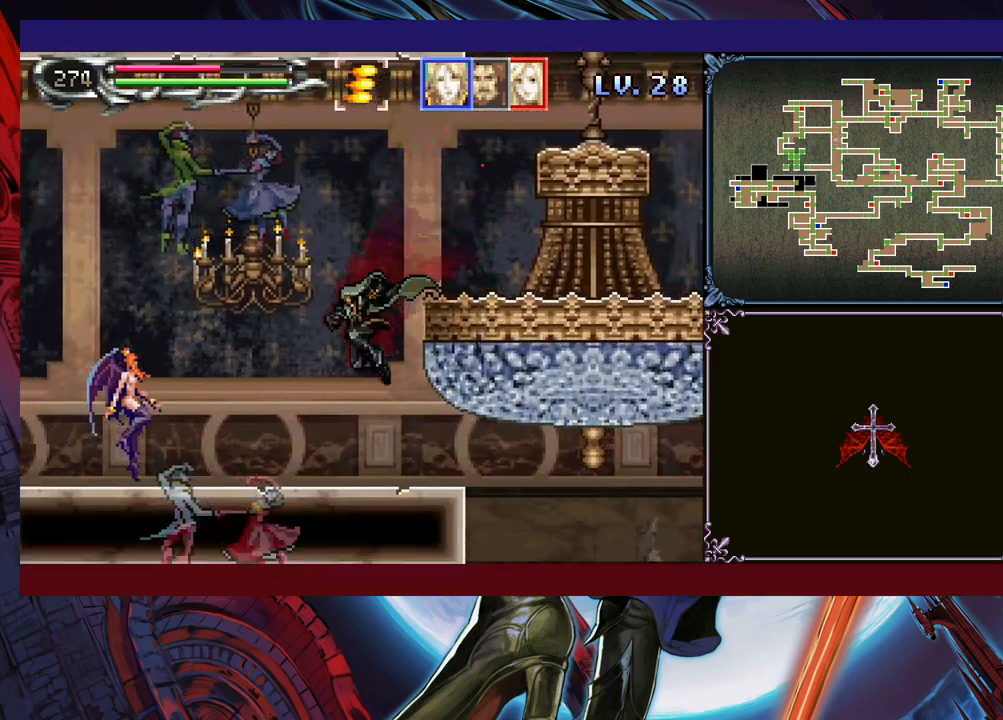
{"buttons": ["B"], "left_stick": "down-right", "events": [[150, "left_stick", "right"], [450, "left_stick", "down-right"], [483, "B", "down"]]}
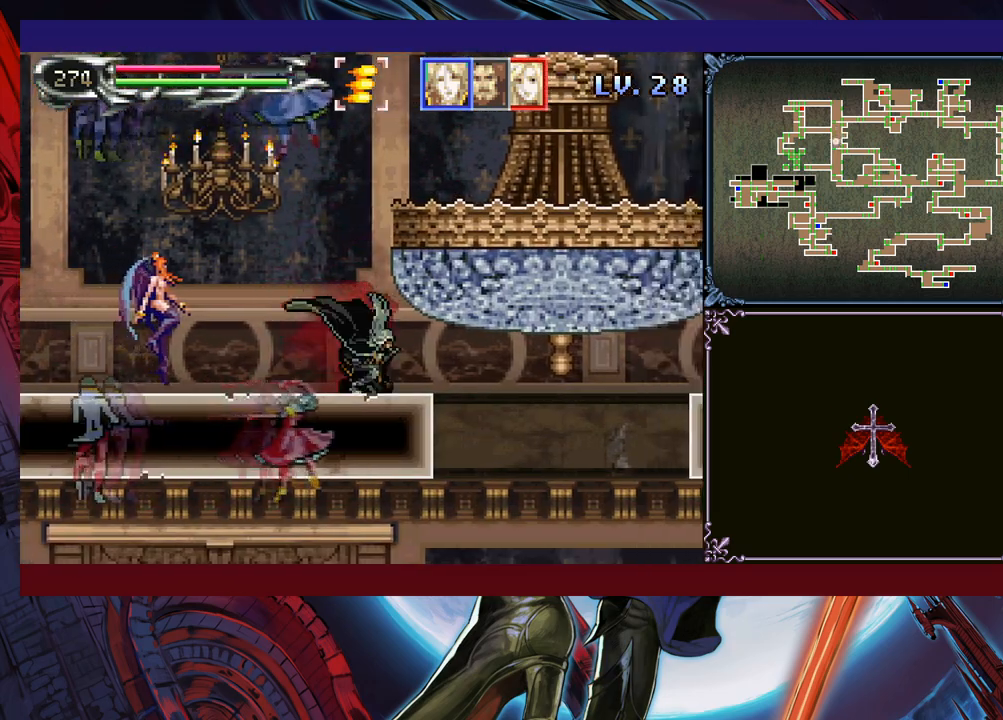
{"buttons": [], "left_stick": "right", "events": [[50, "B", "up"], [100, "left_stick", "right"]]}
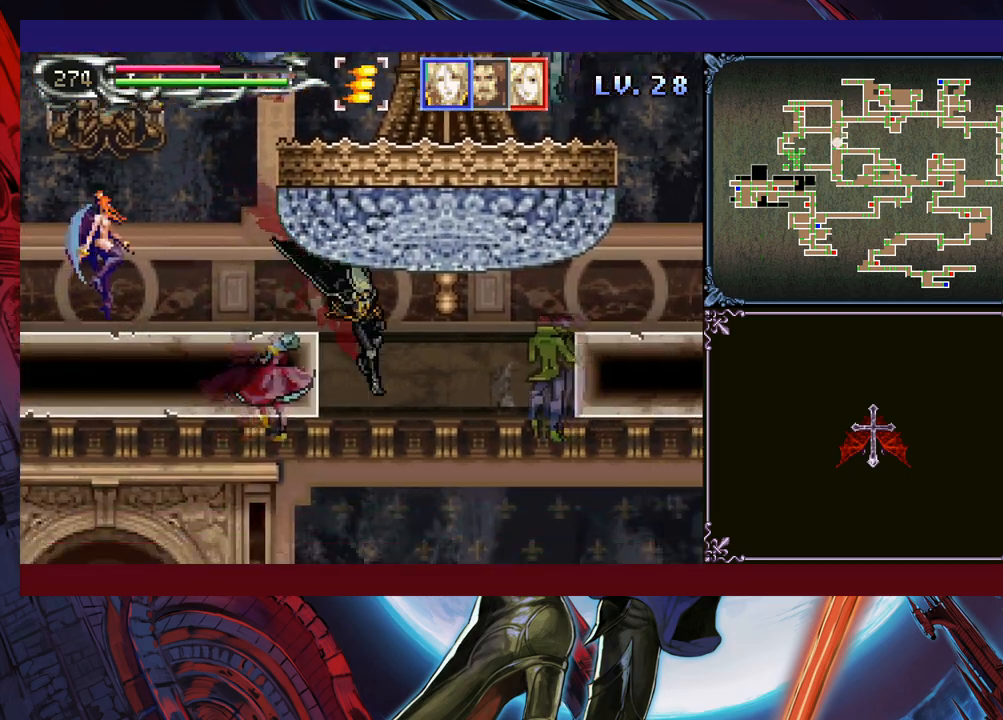
{"buttons": [], "left_stick": "left", "events": [[100, "left_stick", "left"]]}
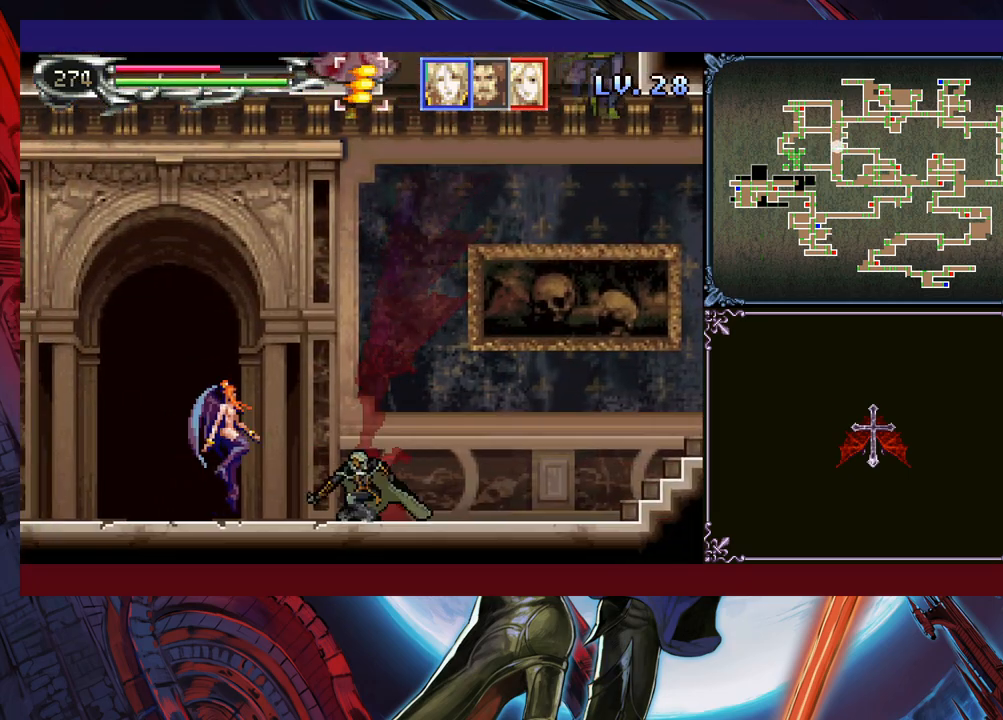
{"buttons": [], "left_stick": "left", "events": [[50, "B", "down"], [450, "B", "up"]]}
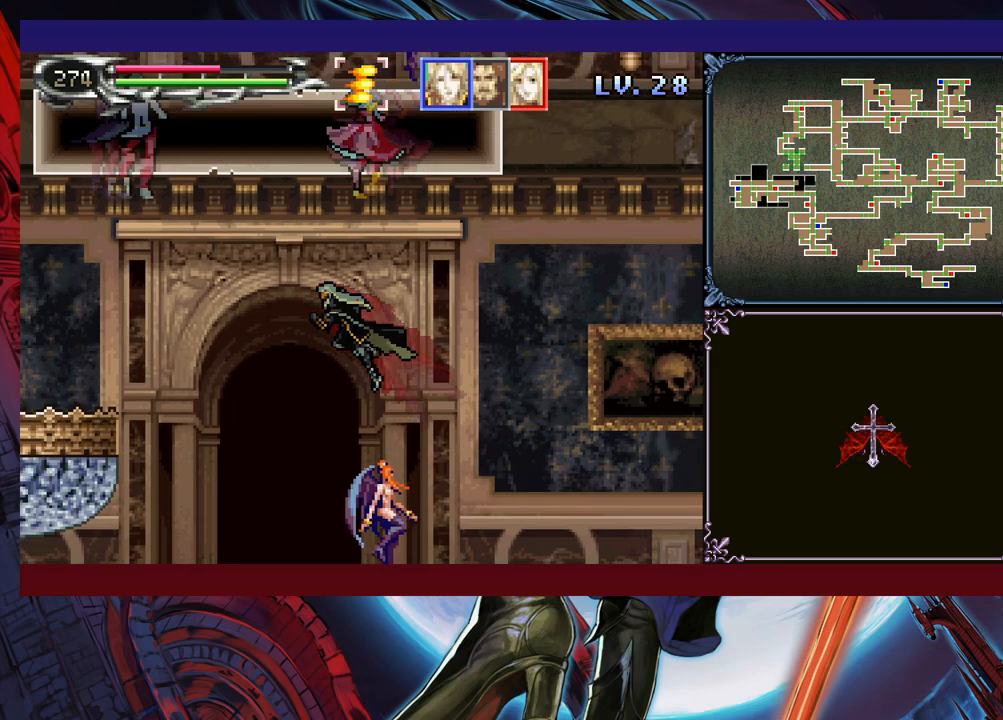
{"buttons": [], "left_stick": "left", "events": []}
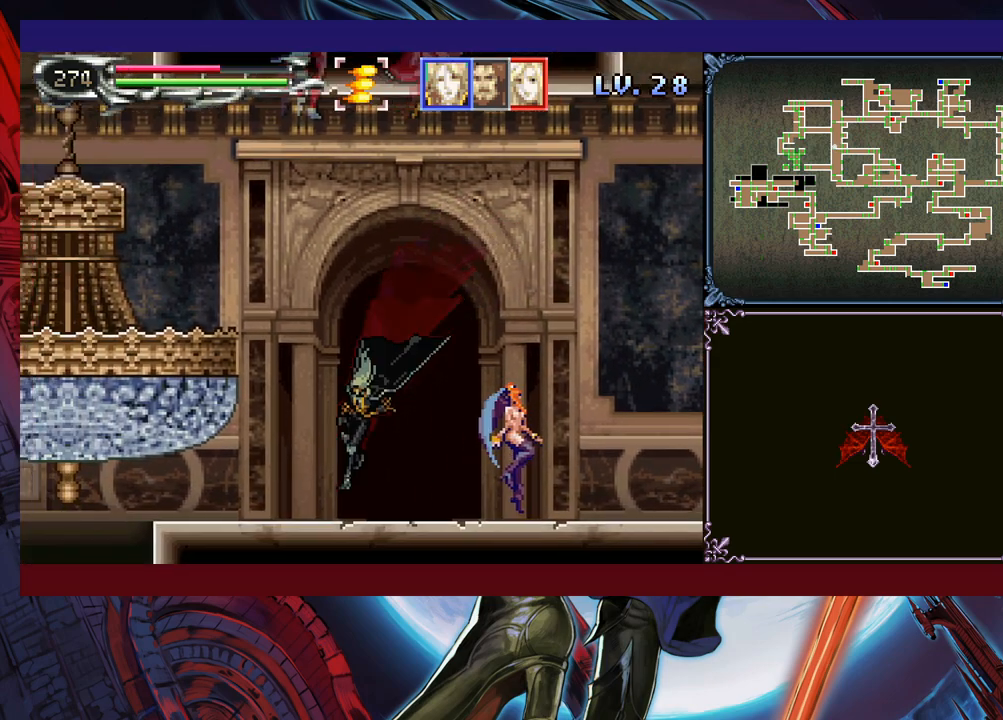
{"buttons": [], "left_stick": "center", "events": [[33, "L1", "down"], [100, "L1", "up"], [300, "left_stick", "center"]]}
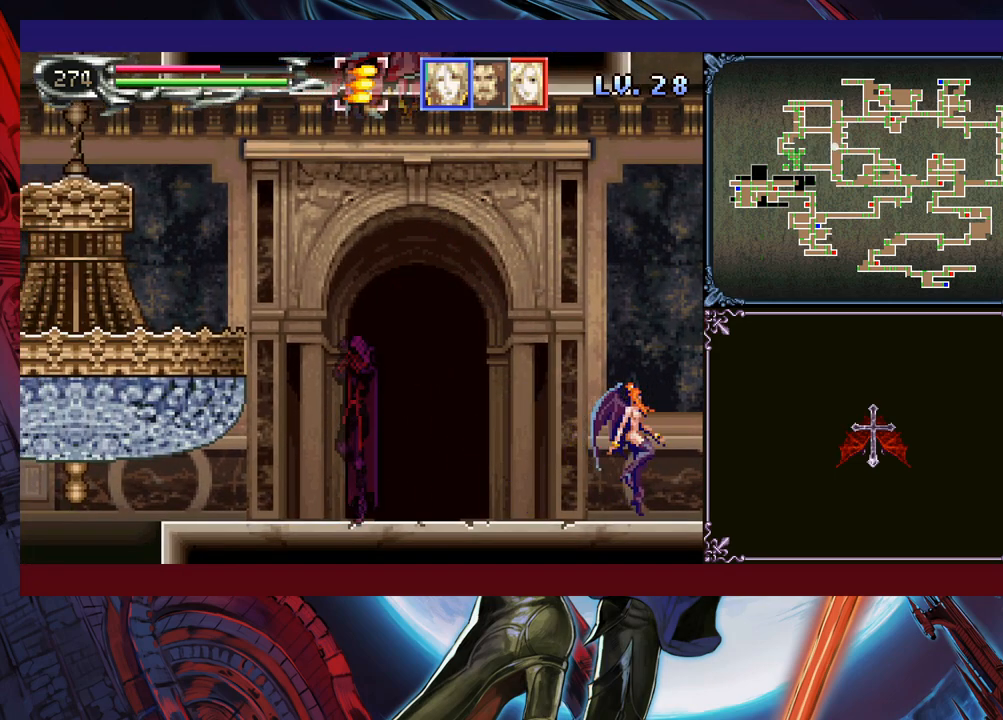
{"buttons": [], "left_stick": "left", "events": [[350, "left_stick", "right"], [400, "Y", "down"], [450, "Y", "up"], [450, "left_stick", "left"]]}
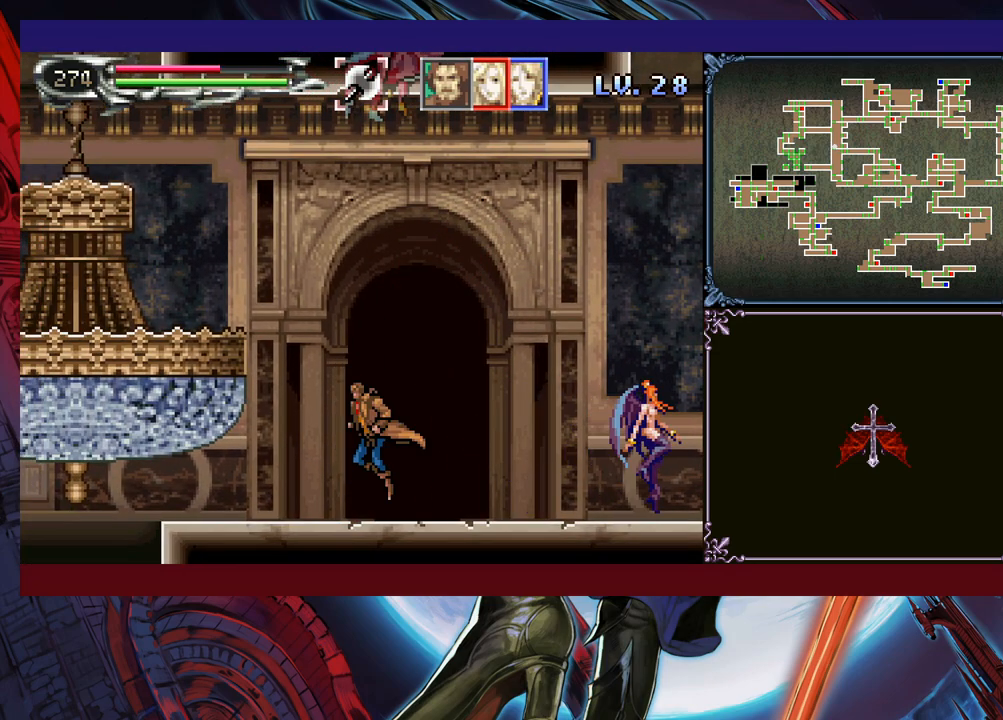
{"buttons": ["B"], "left_stick": "down-left", "events": [[233, "Y", "down"], [233, "left_stick", "right"], [250, "B", "down"], [283, "Y", "up"], [300, "B", "up"], [300, "left_stick", "left"], [350, "left_stick", "down-left"], [383, "B", "down"], [400, "B", "up"], [483, "B", "down"]]}
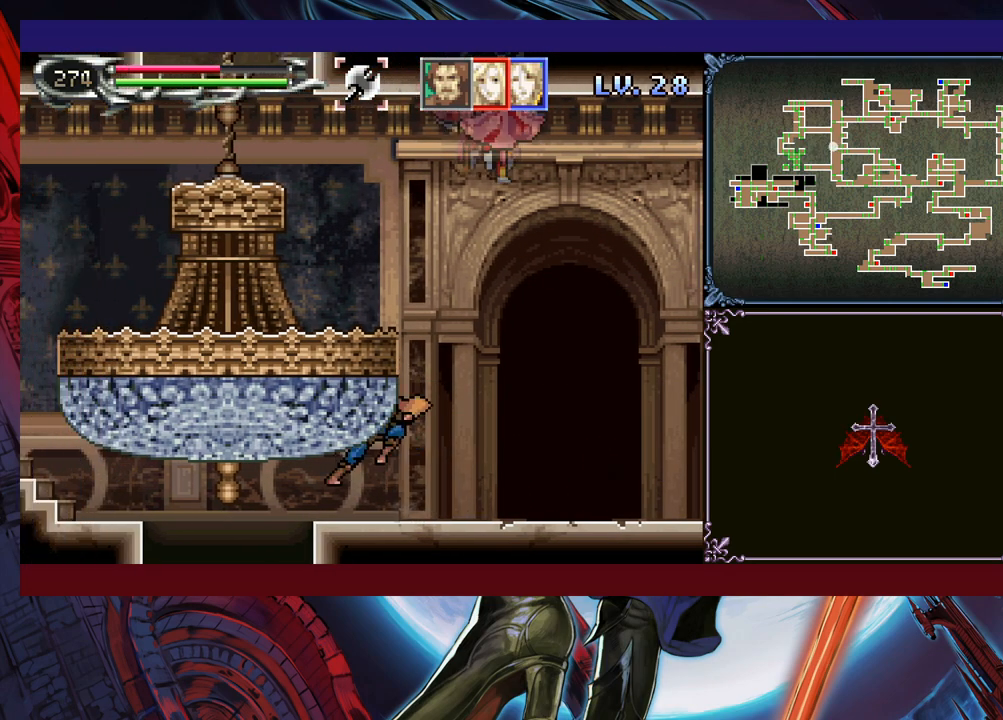
{"buttons": [], "left_stick": "right", "events": [[50, "B", "up"], [250, "left_stick", "down-right"], [350, "left_stick", "left"], [483, "left_stick", "right"]]}
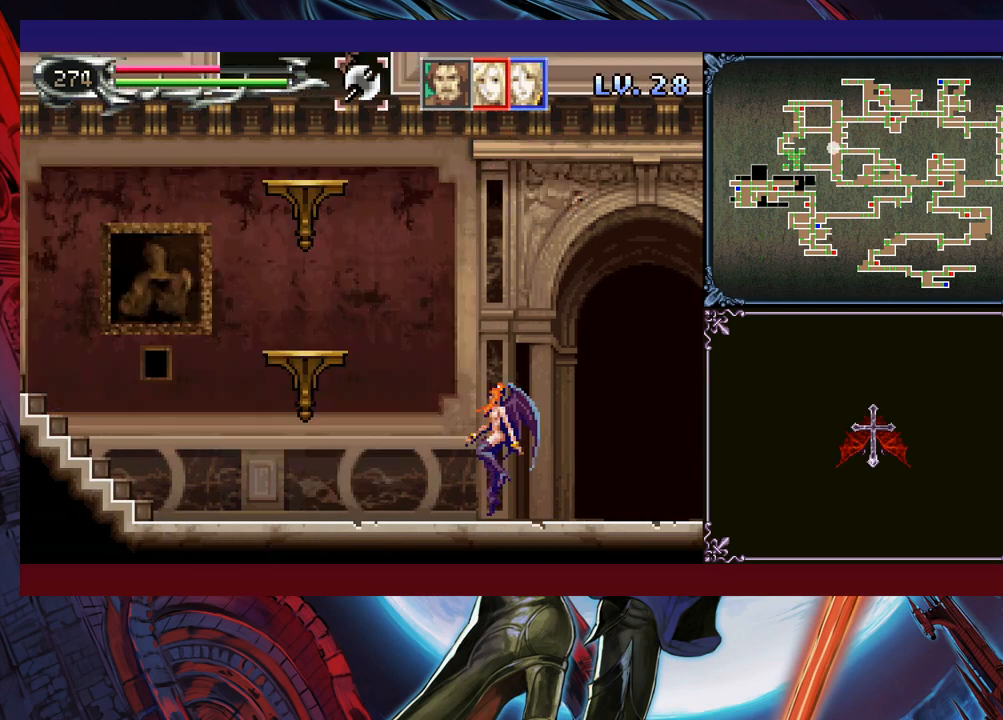
{"buttons": ["B"], "left_stick": "right", "events": [[400, "B", "down"]]}
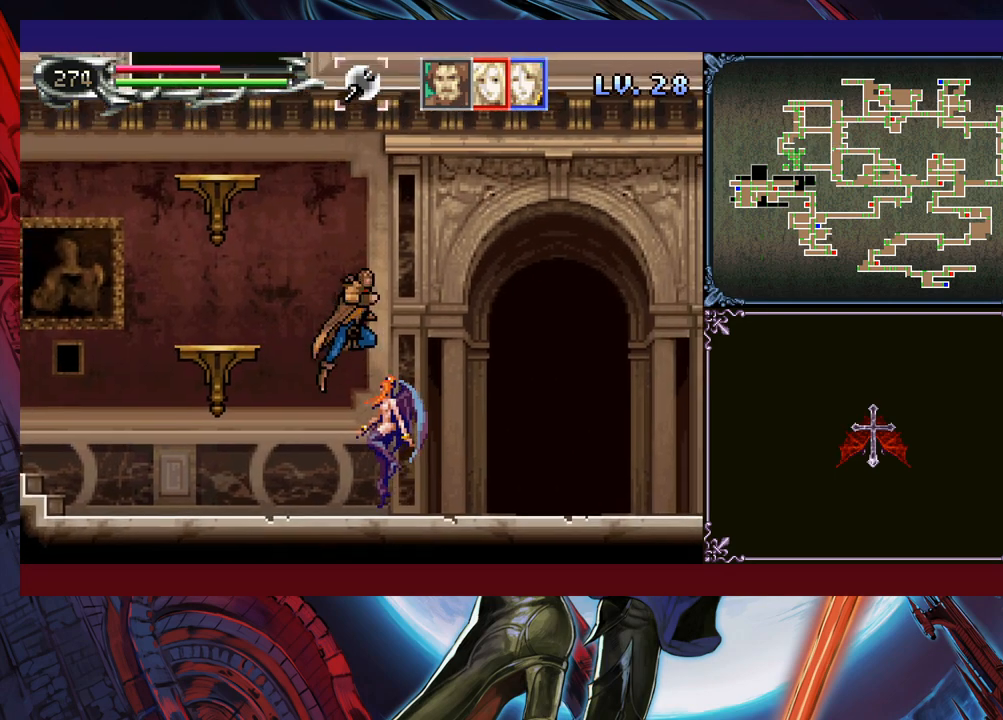
{"buttons": [], "left_stick": "right", "events": [[250, "B", "up"], [333, "left_stick", "left"], [350, "X", "down"], [450, "X", "up"], [450, "left_stick", "right"]]}
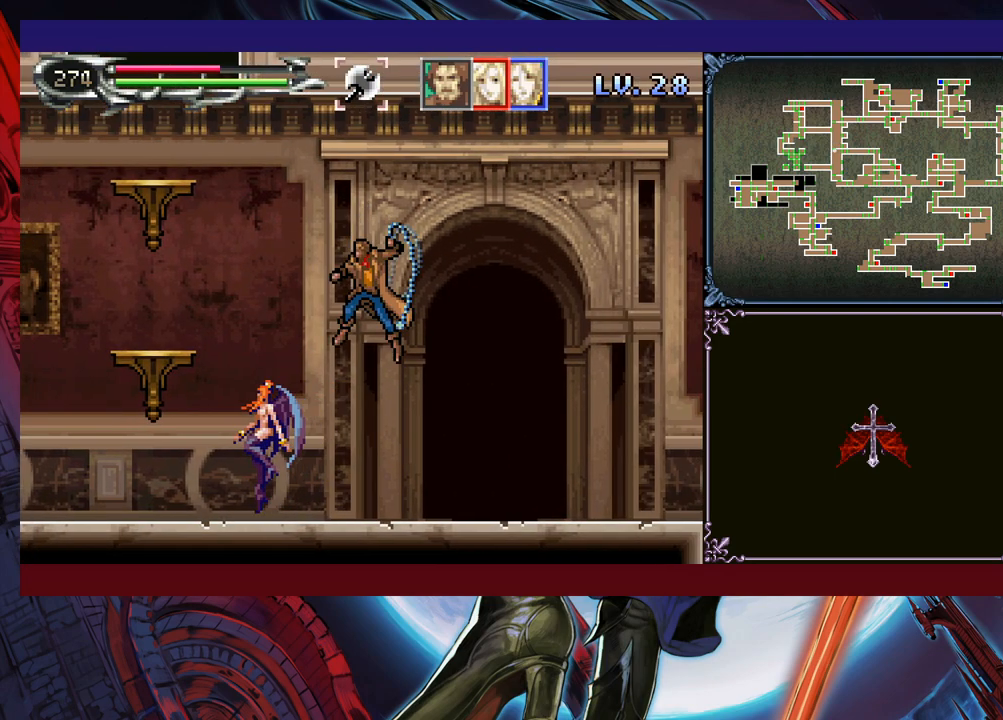
{"buttons": [], "left_stick": "right", "events": [[250, "left_stick", "left"], [300, "Y", "down"], [333, "B", "down"], [333, "Y", "up"], [350, "left_stick", "right"], [383, "B", "up"]]}
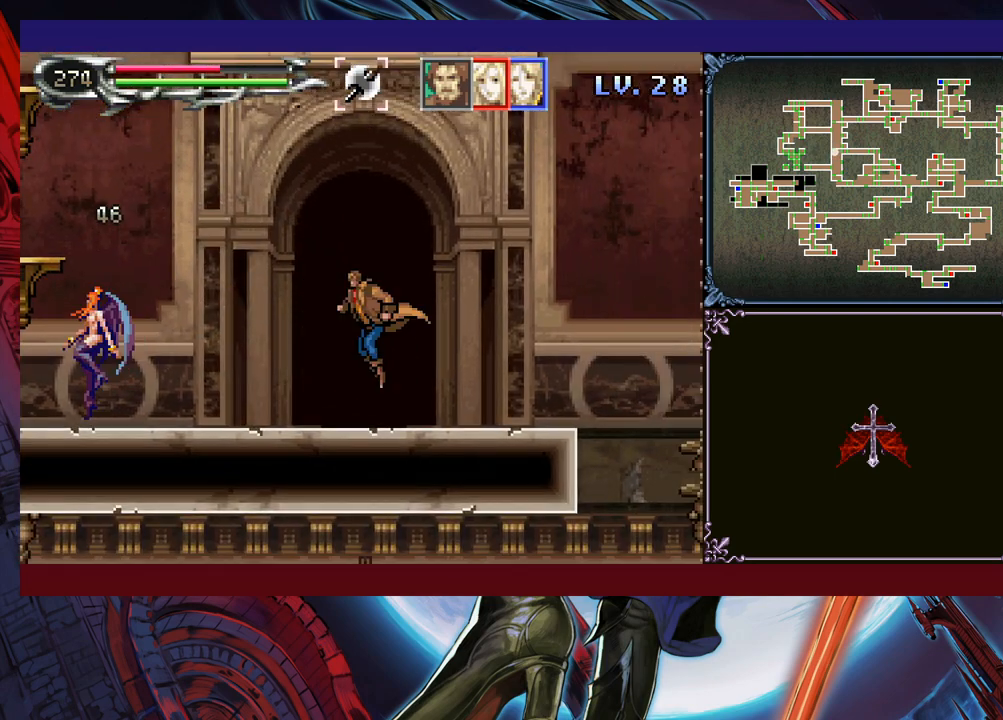
{"buttons": ["B"], "left_stick": "down-right", "events": [[200, "Y", "down"], [200, "left_stick", "left"], [250, "B", "down"], [250, "Y", "up"], [300, "B", "up"], [300, "left_stick", "down-right"], [350, "B", "down"], [450, "B", "up"], [500, "B", "down"]]}
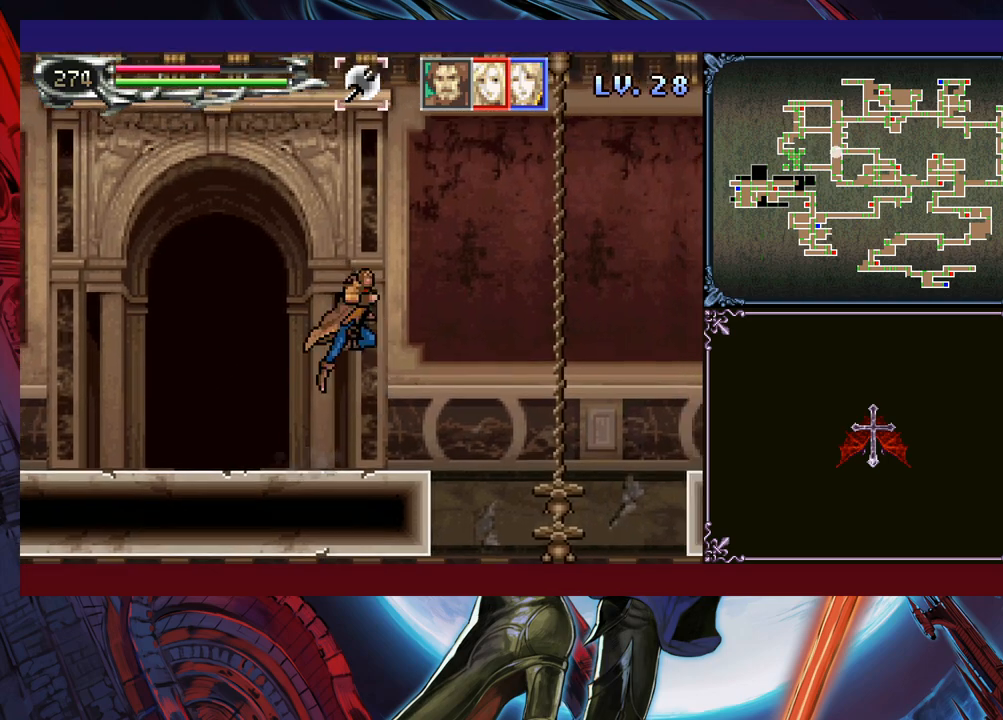
{"buttons": [], "left_stick": "down-right", "events": [[50, "B", "up"], [100, "B", "down"], [183, "B", "up"], [200, "B", "down"], [300, "B", "up"]]}